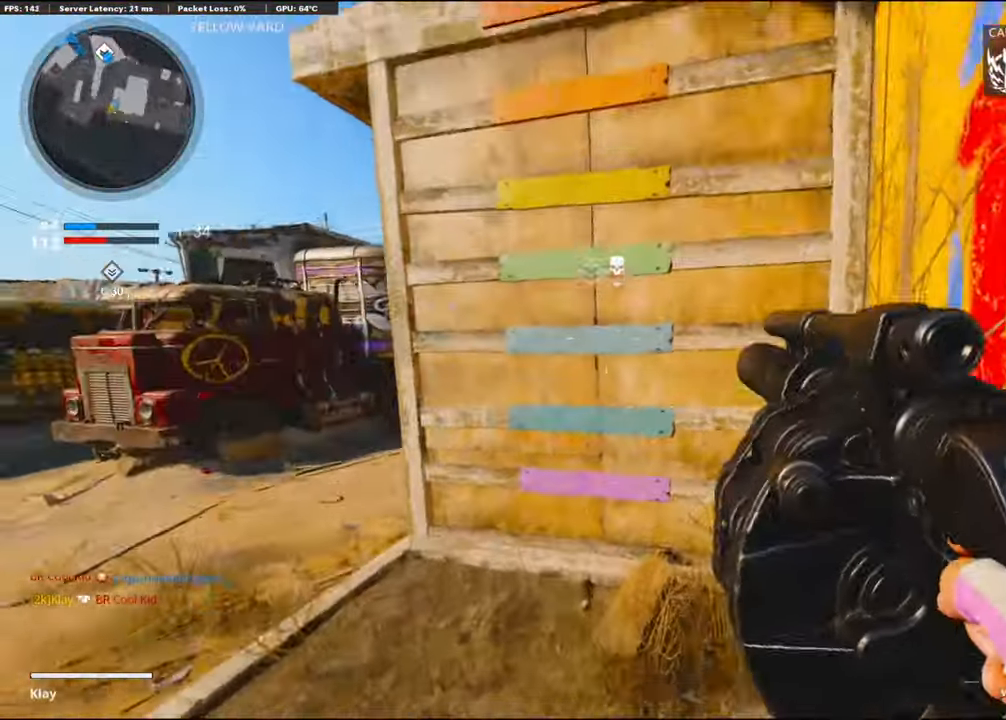
Gameplay with a controller (PlayStation layout); each line is a JSON object with the inputs held at the frame after it. "events" lists button and stick changes between this image and that frame as [ms after this image, input, new state], when the widget could be followed in between. Not read: TOUCHPAD.
{"buttons": ["CROSS"], "left_stick": "up", "right_stick": "right", "events": [[117, "right_stick", "center"], [334, "CROSS", "down"], [367, "right_stick", "right"], [450, "CROSS", "up"], [500, "CROSS", "down"]]}
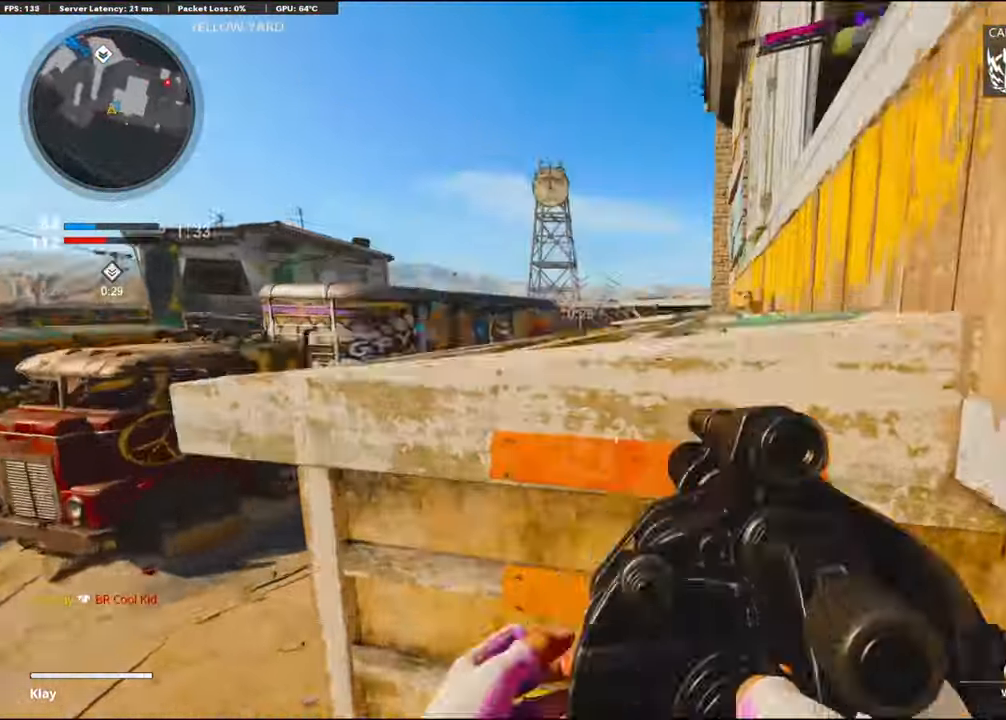
{"buttons": ["L3"], "left_stick": "up", "right_stick": "right", "events": [[100, "CROSS", "up"], [134, "CROSS", "down"], [167, "right_stick", "center"], [200, "CROSS", "up"], [234, "right_stick", "right"], [300, "L3", "down"], [400, "L3", "up"], [500, "L3", "down"]]}
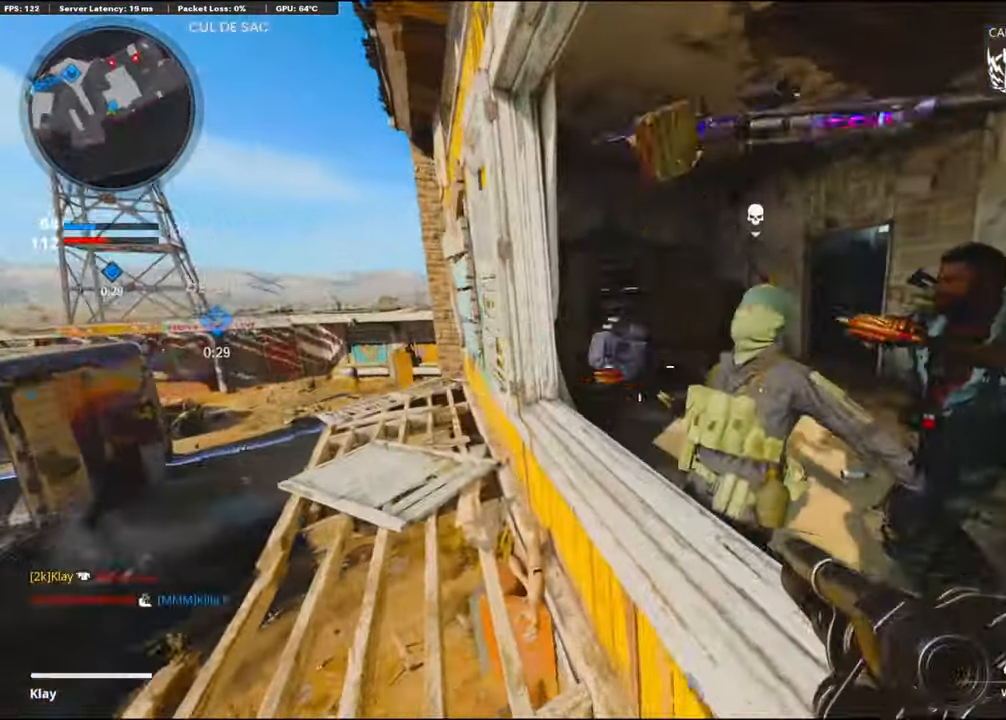
{"buttons": ["R1"], "left_stick": "up-left", "right_stick": "down-right", "events": [[117, "L3", "up"], [217, "CROSS", "down"], [284, "left_stick", "up-right"], [350, "CROSS", "up"], [367, "right_stick", "down-right"], [500, "R1", "down"], [500, "left_stick", "up-left"]]}
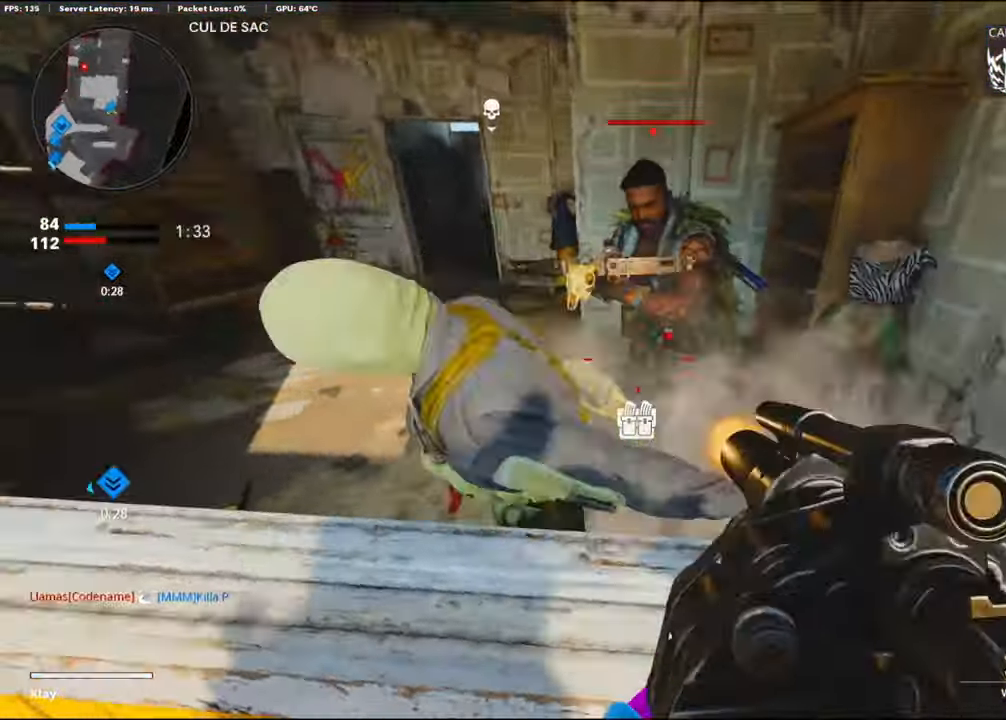
{"buttons": [], "left_stick": "up", "right_stick": "center", "events": [[117, "R1", "up"], [150, "right_stick", "center"], [184, "left_stick", "up"], [200, "CROSS", "down"], [250, "L2", "down"], [333, "CROSS", "up"], [333, "L2", "up"], [383, "CROSS", "down"], [500, "CROSS", "up"]]}
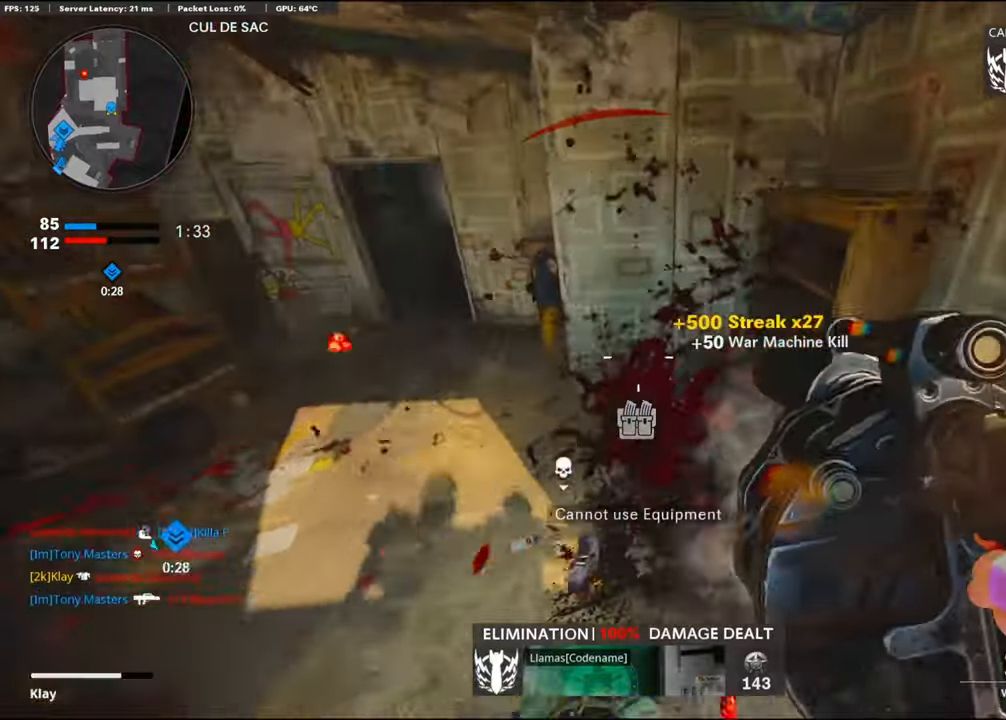
{"buttons": ["L2"], "left_stick": "down", "right_stick": "up-left", "events": [[50, "right_stick", "left"], [266, "L2", "down"], [383, "right_stick", "up-left"], [400, "L2", "up"], [433, "left_stick", "right"], [500, "L2", "down"], [500, "left_stick", "down"]]}
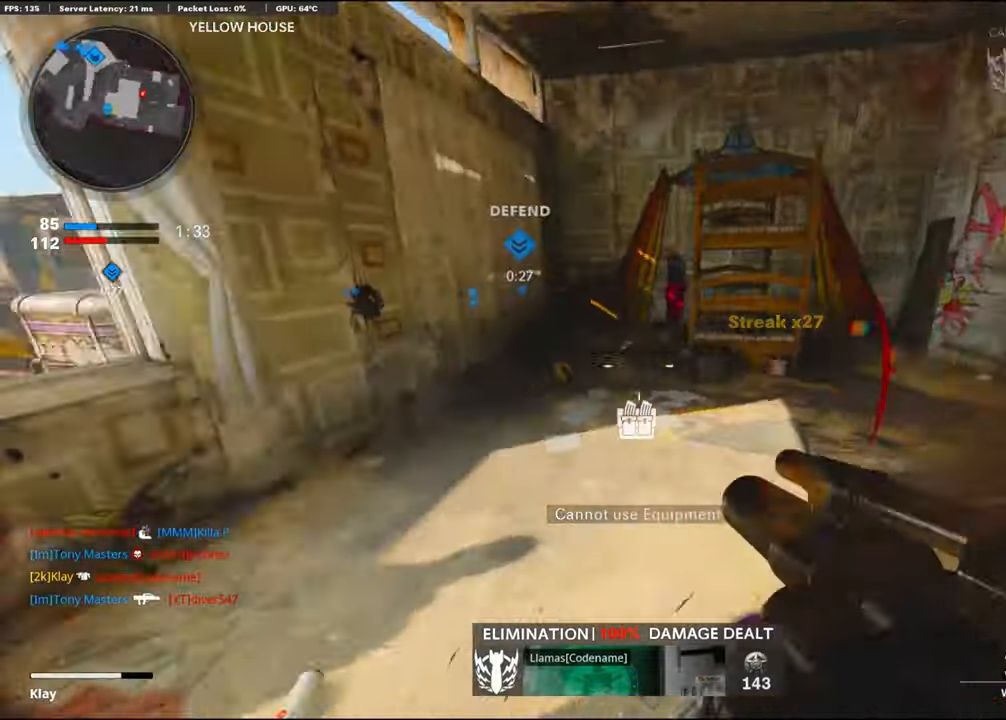
{"buttons": ["L2"], "left_stick": "down-right", "right_stick": "right", "events": [[133, "right_stick", "center"], [150, "L2", "up"], [200, "left_stick", "down-right"], [233, "L2", "down"], [383, "L2", "up"], [450, "L2", "down"], [500, "right_stick", "right"]]}
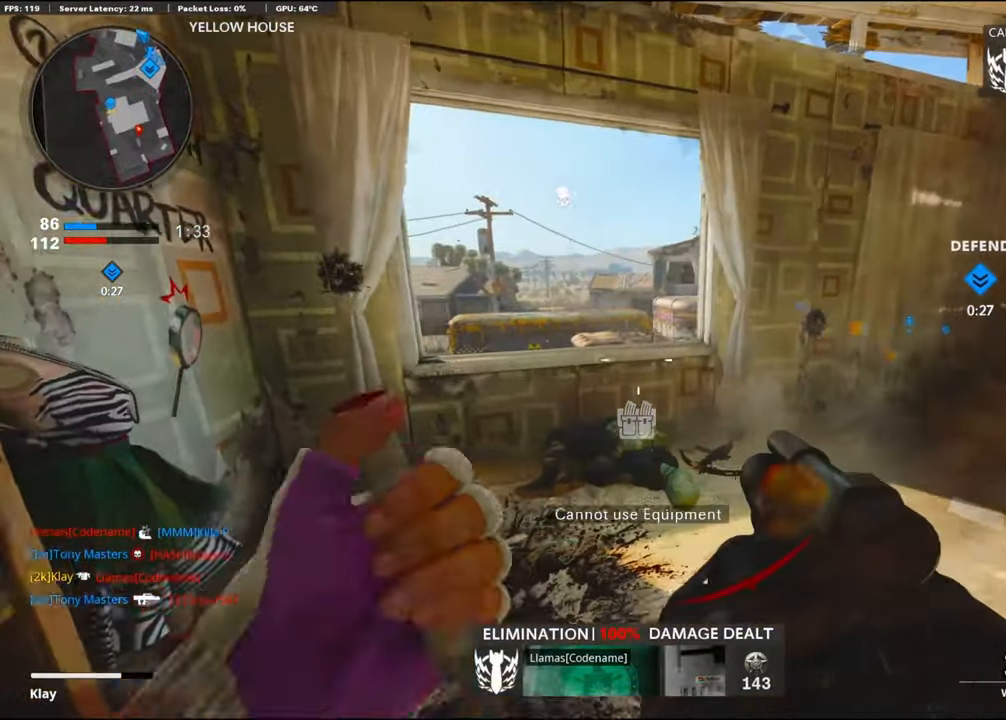
{"buttons": ["L3"], "left_stick": "up", "right_stick": "right", "events": [[100, "L2", "up"], [100, "left_stick", "up-right"], [216, "L3", "down"], [233, "left_stick", "up"]]}
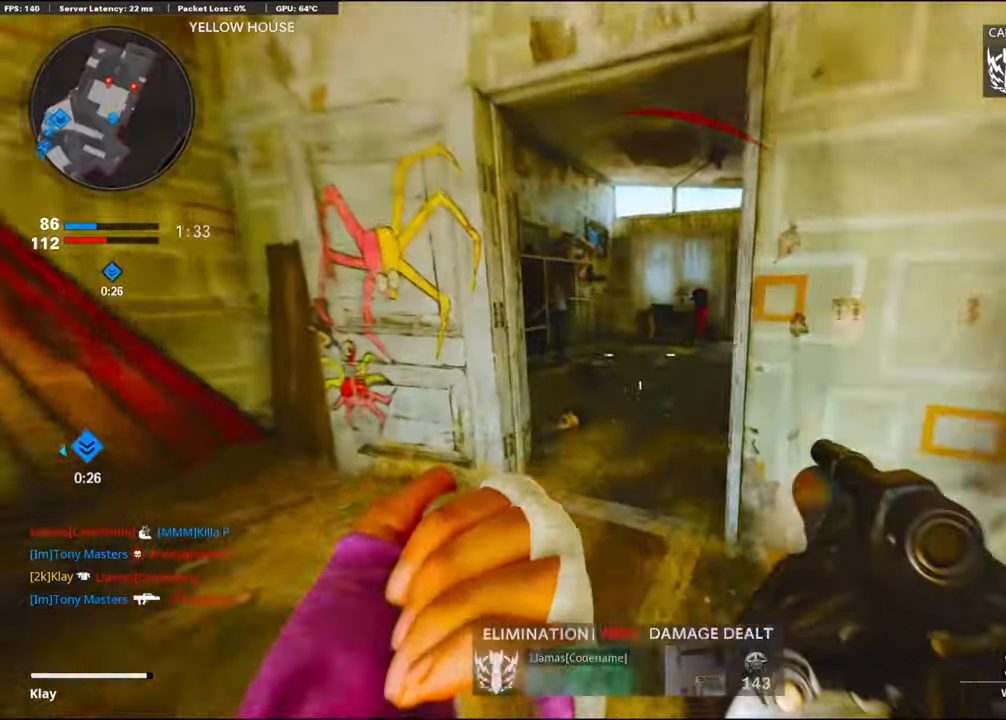
{"buttons": ["CROSS"], "left_stick": "down-right", "right_stick": "center", "events": [[316, "L3", "up"], [333, "left_stick", "down-right"], [416, "CROSS", "down"], [433, "right_stick", "center"]]}
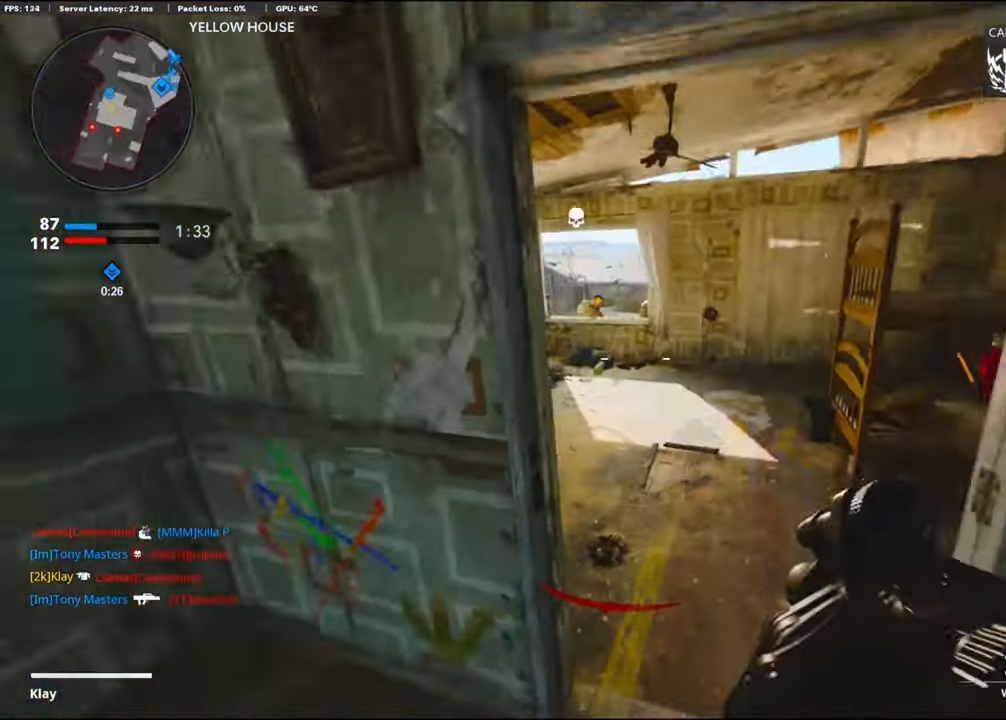
{"buttons": [], "left_stick": "down", "right_stick": "center", "events": [[50, "CROSS", "up"], [116, "right_stick", "up-left"], [316, "R1", "down"], [350, "right_stick", "up"], [450, "right_stick", "center"], [483, "R1", "up"], [500, "left_stick", "down"]]}
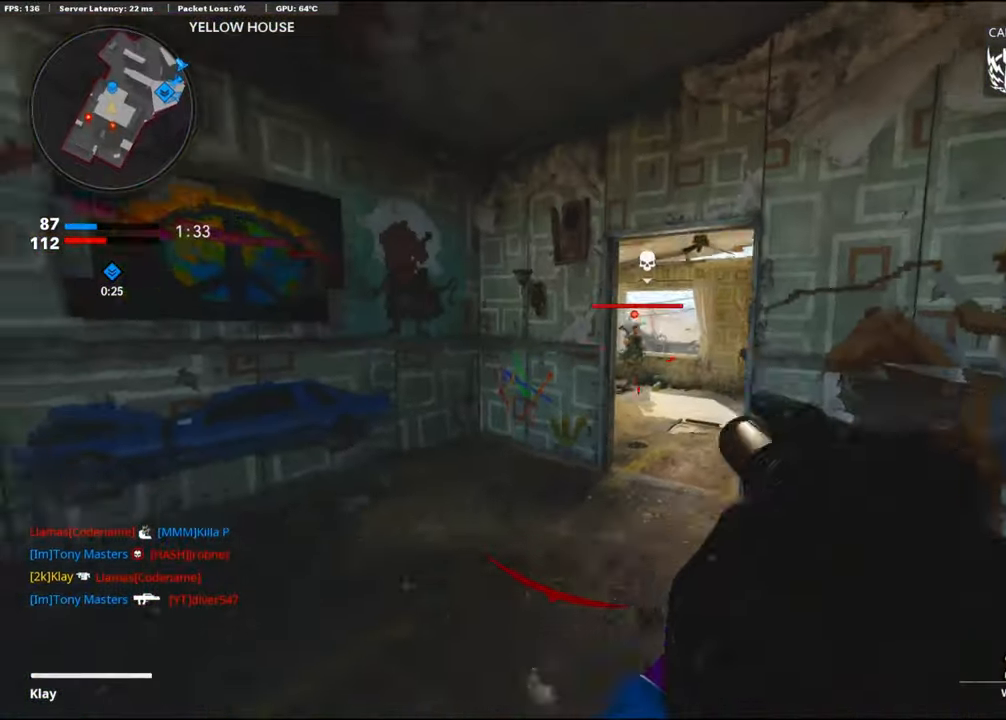
{"buttons": [], "left_stick": "right", "right_stick": "left", "events": [[16, "left_stick", "down-left"], [50, "right_stick", "left"], [100, "left_stick", "up-left"], [166, "L3", "down"], [266, "left_stick", "up"], [316, "right_stick", "center"], [400, "L3", "up"], [433, "right_stick", "left"], [483, "left_stick", "right"]]}
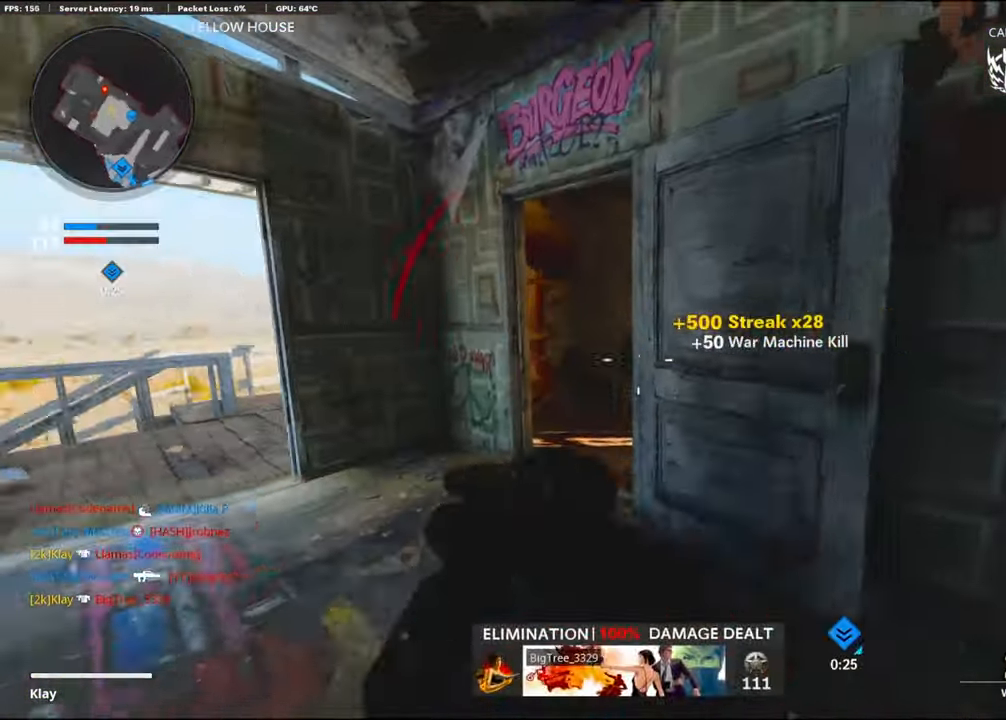
{"buttons": ["L3"], "left_stick": "up", "right_stick": "right", "events": [[33, "left_stick", "down-right"], [166, "right_stick", "center"], [316, "left_stick", "up"], [383, "L3", "down"], [416, "right_stick", "right"]]}
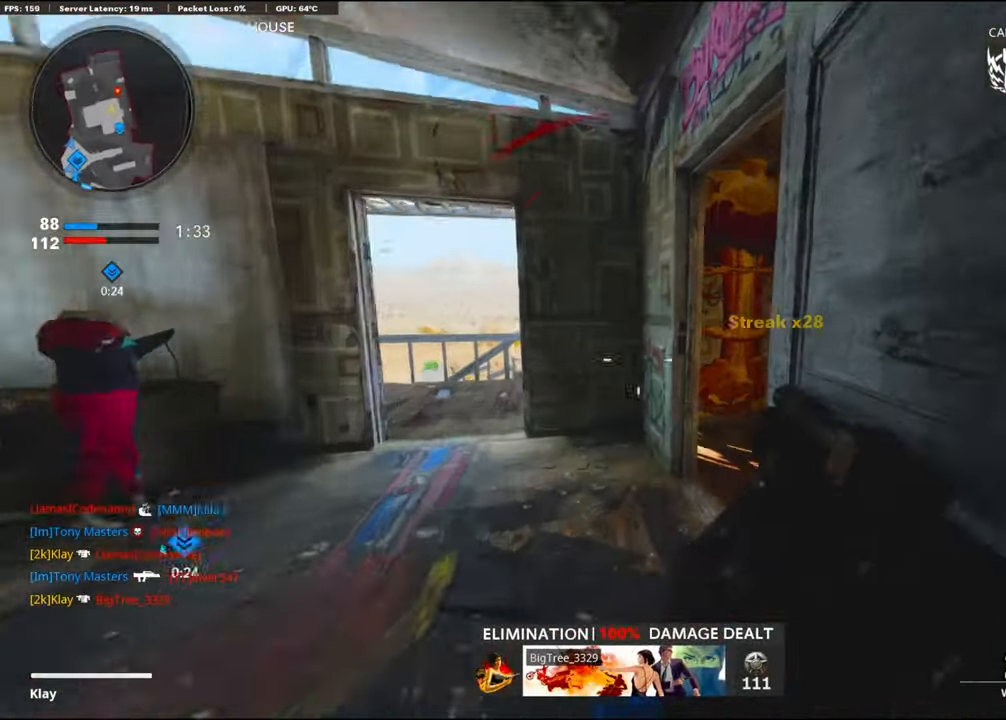
{"buttons": [], "left_stick": "up", "right_stick": "center", "events": [[100, "right_stick", "down-right"], [266, "right_stick", "right"], [283, "L3", "up"], [483, "right_stick", "center"]]}
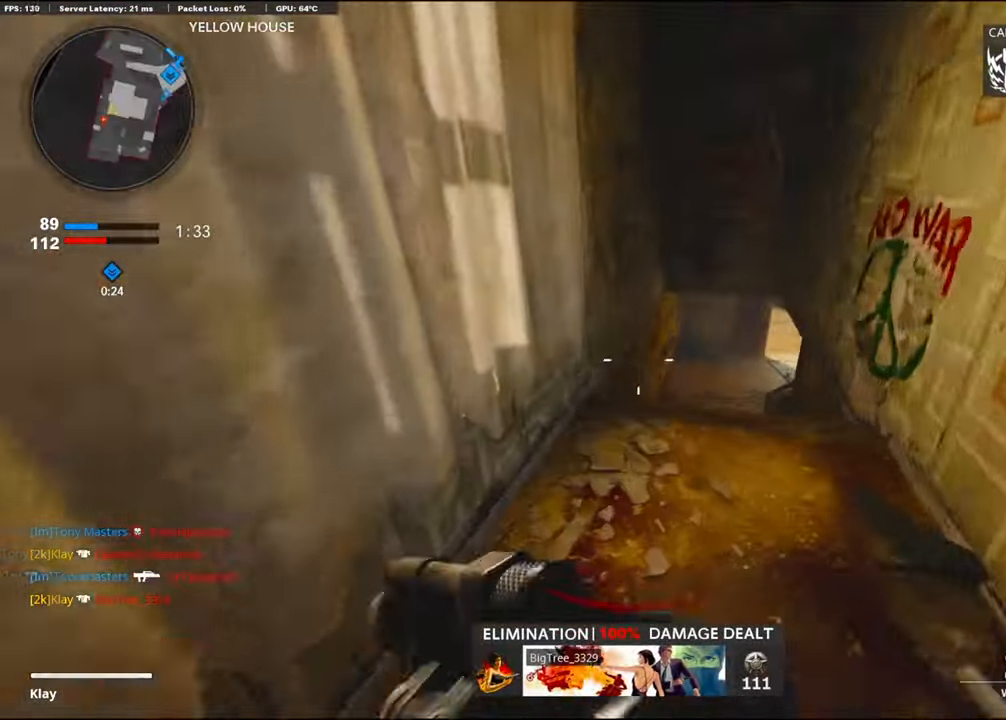
{"buttons": ["L3", "R3"], "left_stick": "up", "right_stick": "center", "events": [[100, "right_stick", "right"], [200, "R3", "down"], [200, "right_stick", "up-right"], [333, "R3", "up"], [333, "right_stick", "center"], [416, "R3", "down"], [466, "L3", "down"]]}
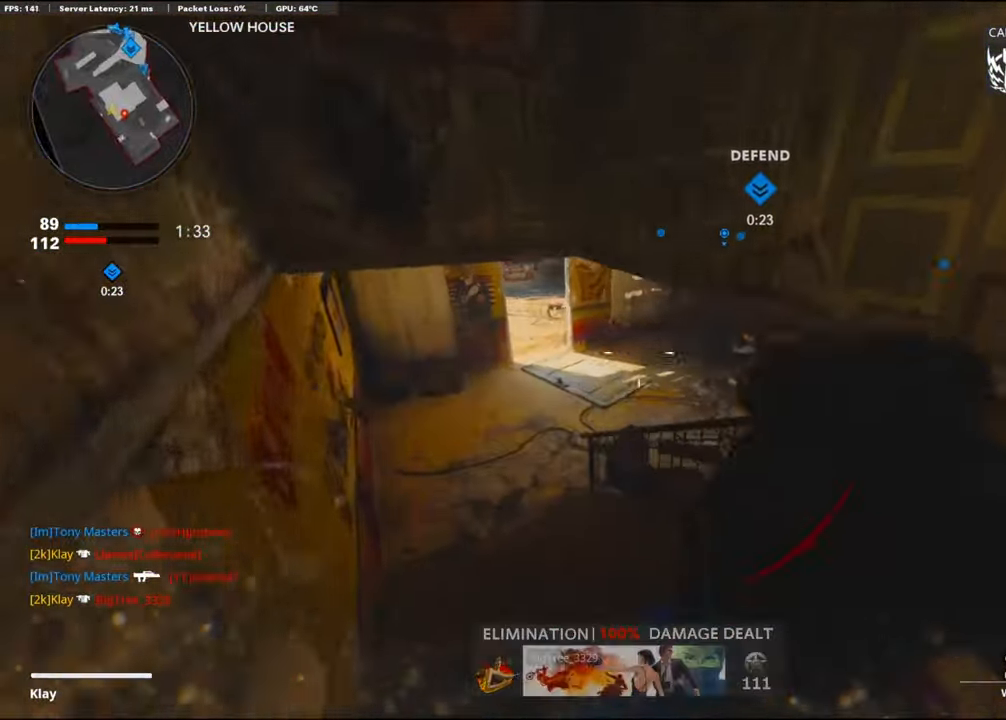
{"buttons": ["R1"], "left_stick": "down-left", "right_stick": "down", "events": [[16, "left_stick", "up-left"], [33, "right_stick", "right"], [50, "R3", "up"], [317, "L3", "up"], [350, "left_stick", "down-left"], [350, "right_stick", "center"], [400, "R1", "down"], [433, "right_stick", "down"]]}
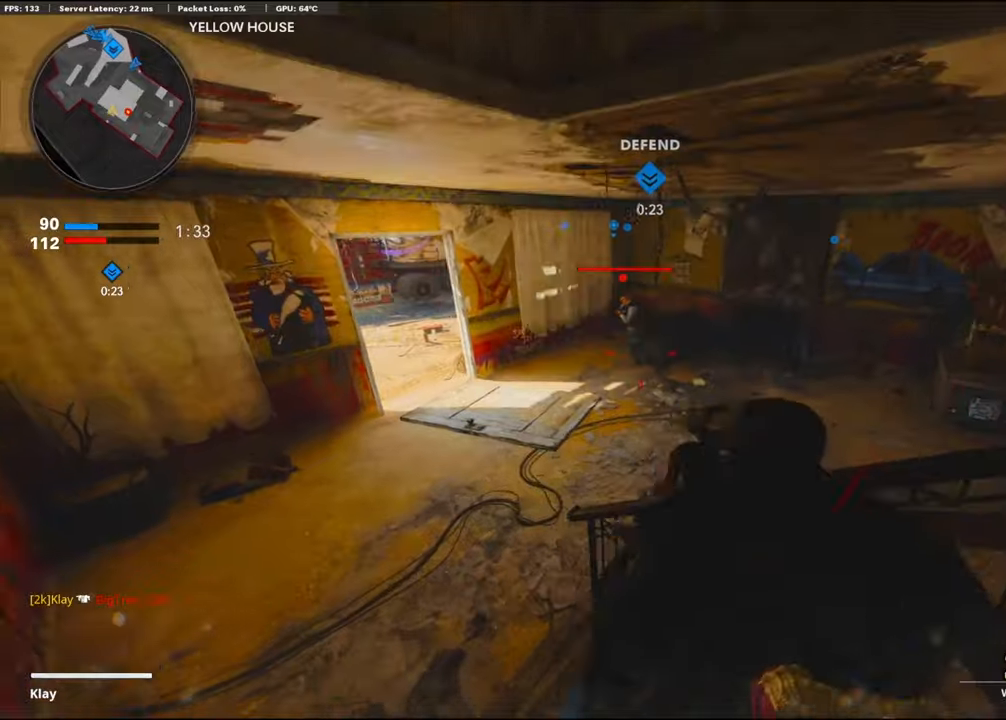
{"buttons": [], "left_stick": "left", "right_stick": "up-right", "events": [[33, "right_stick", "center"], [100, "left_stick", "up-left"], [133, "right_stick", "up-right"], [167, "R1", "up"], [417, "left_stick", "left"]]}
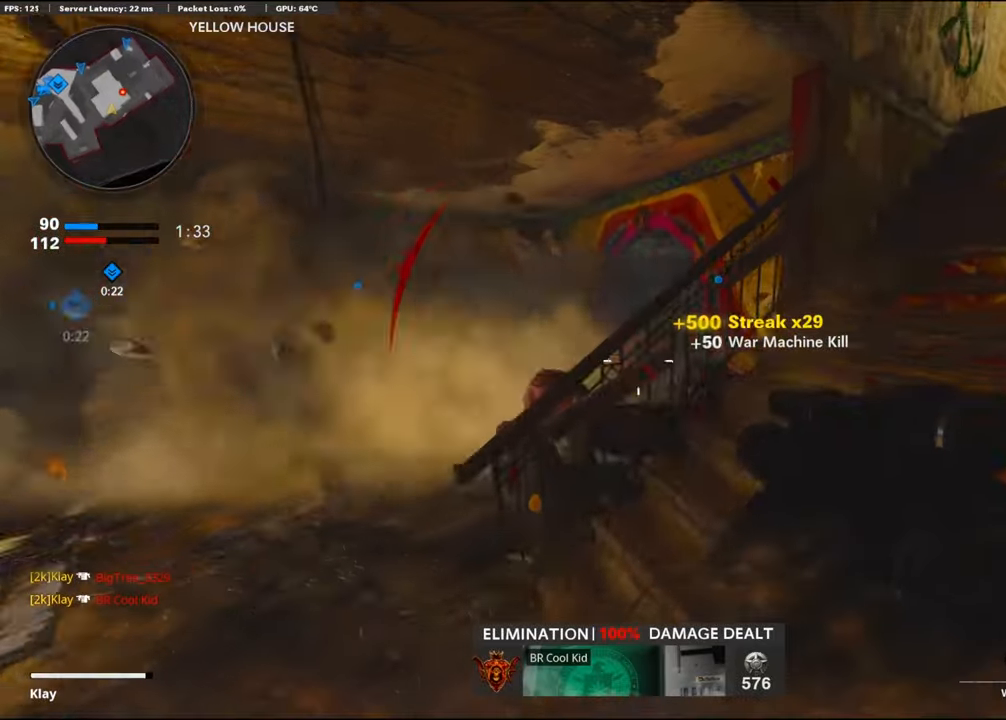
{"buttons": ["L1"], "left_stick": "up-left", "right_stick": "right", "events": [[50, "L1", "down"], [100, "right_stick", "up"], [250, "right_stick", "up-right"], [333, "left_stick", "up-left"], [417, "right_stick", "right"]]}
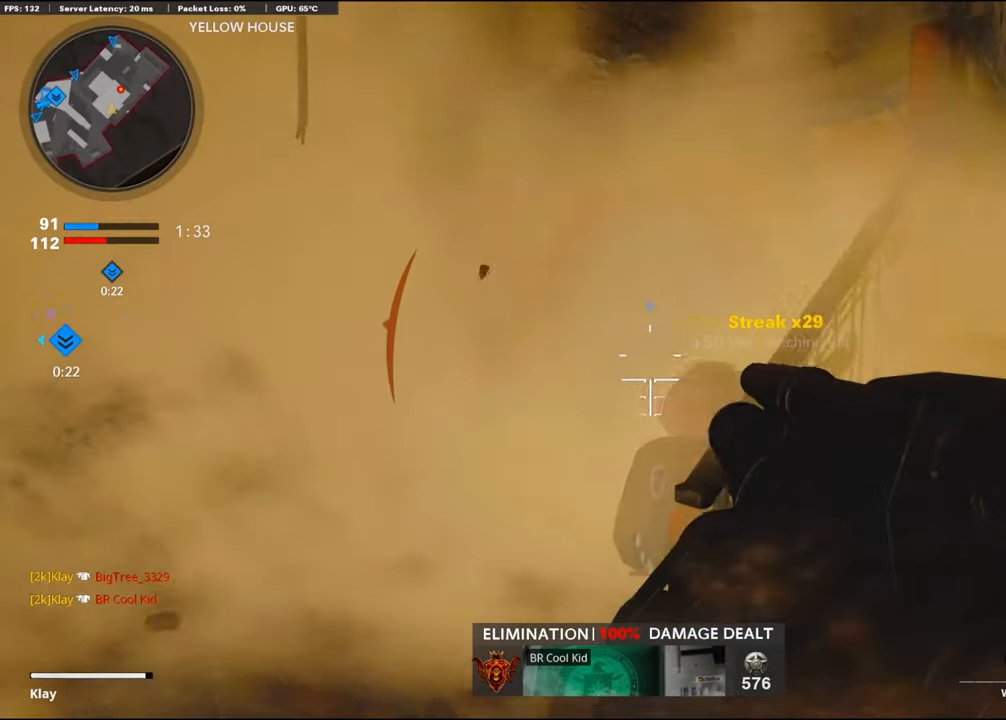
{"buttons": ["L3"], "left_stick": "up-right", "right_stick": "right", "events": [[17, "right_stick", "center"], [50, "left_stick", "right"], [117, "L1", "up"], [267, "left_stick", "up-right"], [367, "L3", "down"], [467, "right_stick", "right"]]}
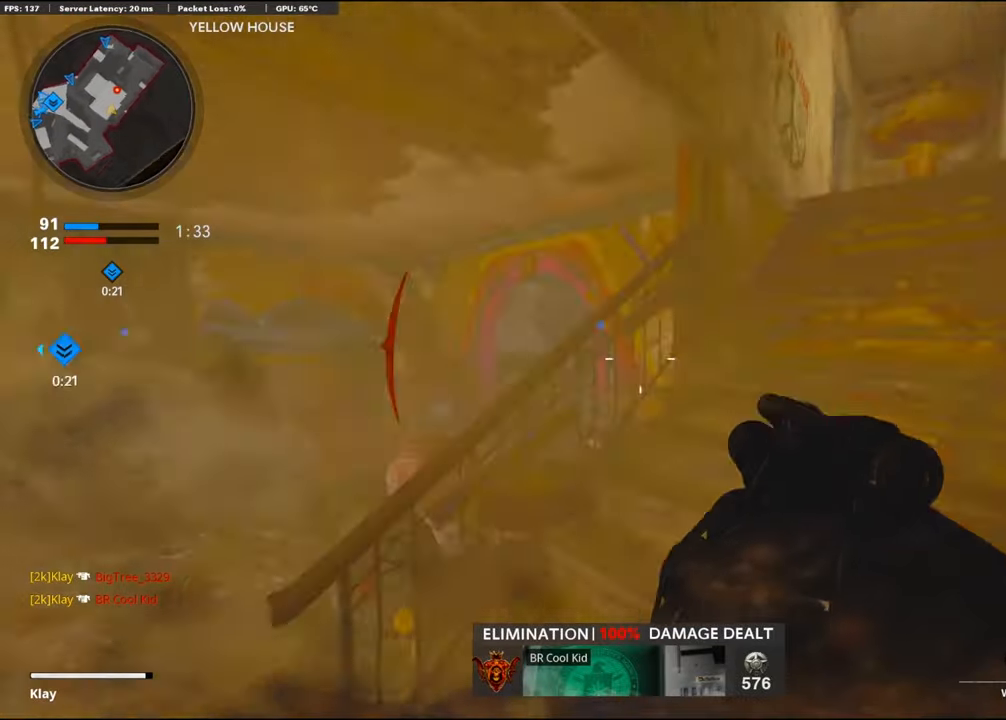
{"buttons": [], "left_stick": "up-right", "right_stick": "center", "events": [[83, "right_stick", "center"], [217, "L3", "up"]]}
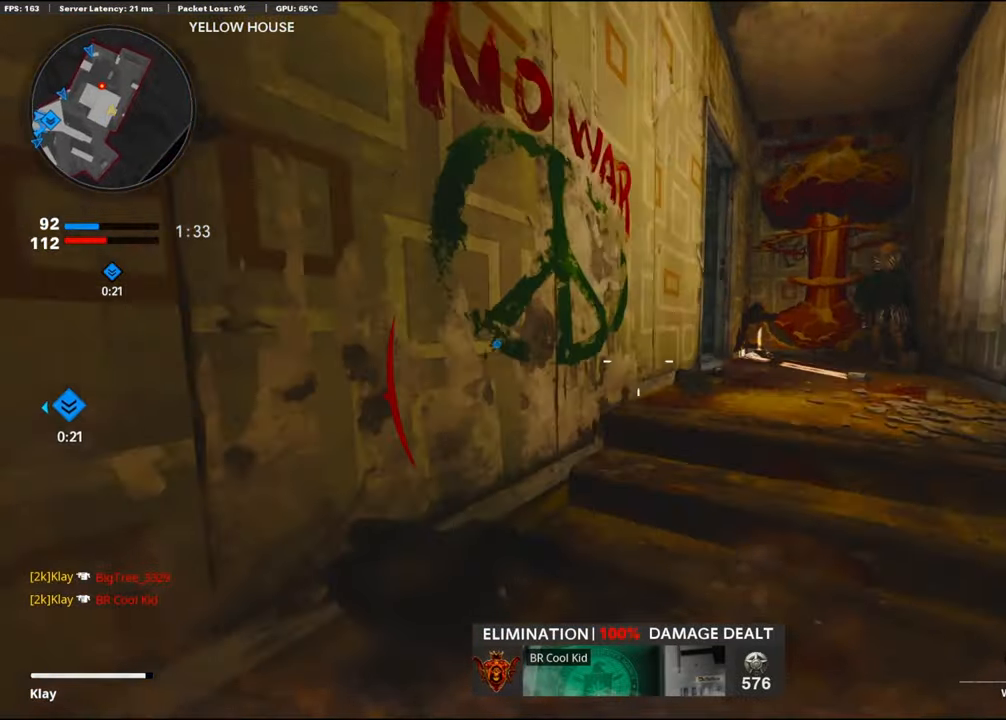
{"buttons": [], "left_stick": "up-right", "right_stick": "down-left", "events": [[100, "right_stick", "down"], [500, "right_stick", "down-left"]]}
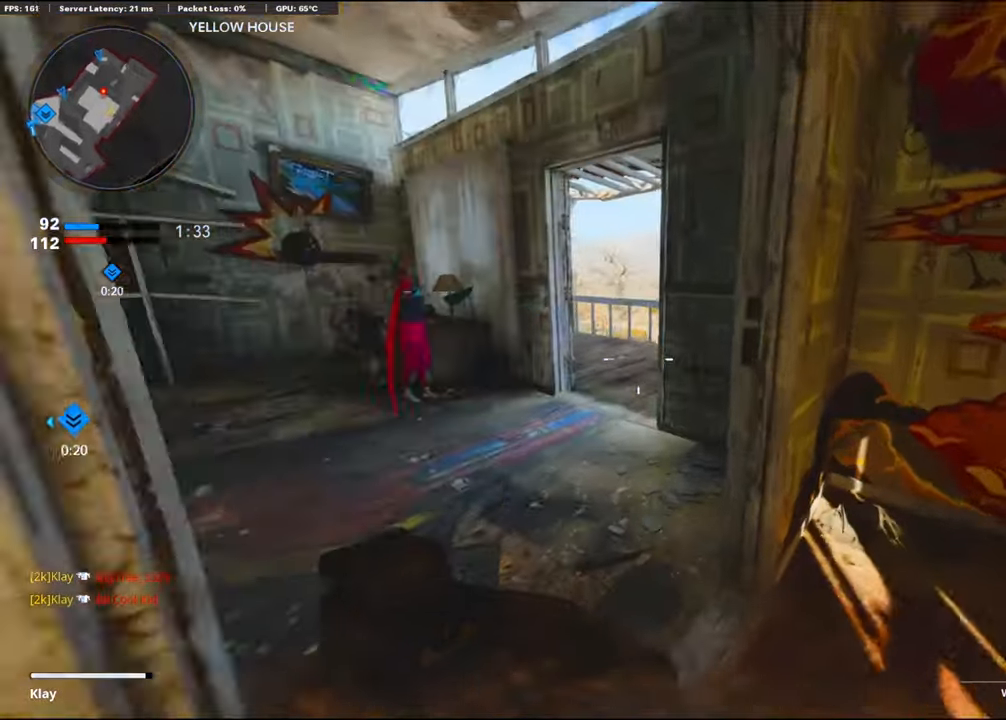
{"buttons": [], "left_stick": "center", "right_stick": "center", "events": [[33, "left_stick", "up-left"], [33, "right_stick", "left"], [133, "right_stick", "right"], [167, "left_stick", "down-left"], [333, "right_stick", "center"], [383, "left_stick", "center"]]}
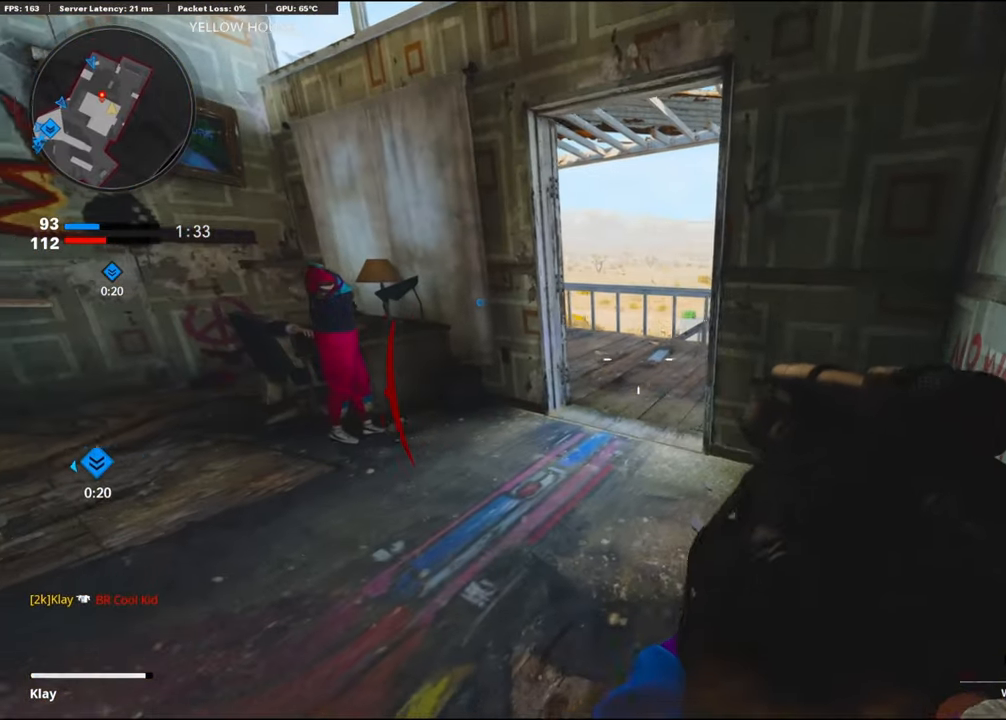
{"buttons": [], "left_stick": "down-right", "right_stick": "right", "events": [[100, "left_stick", "right"], [250, "left_stick", "center"], [433, "left_stick", "down-right"], [433, "right_stick", "right"]]}
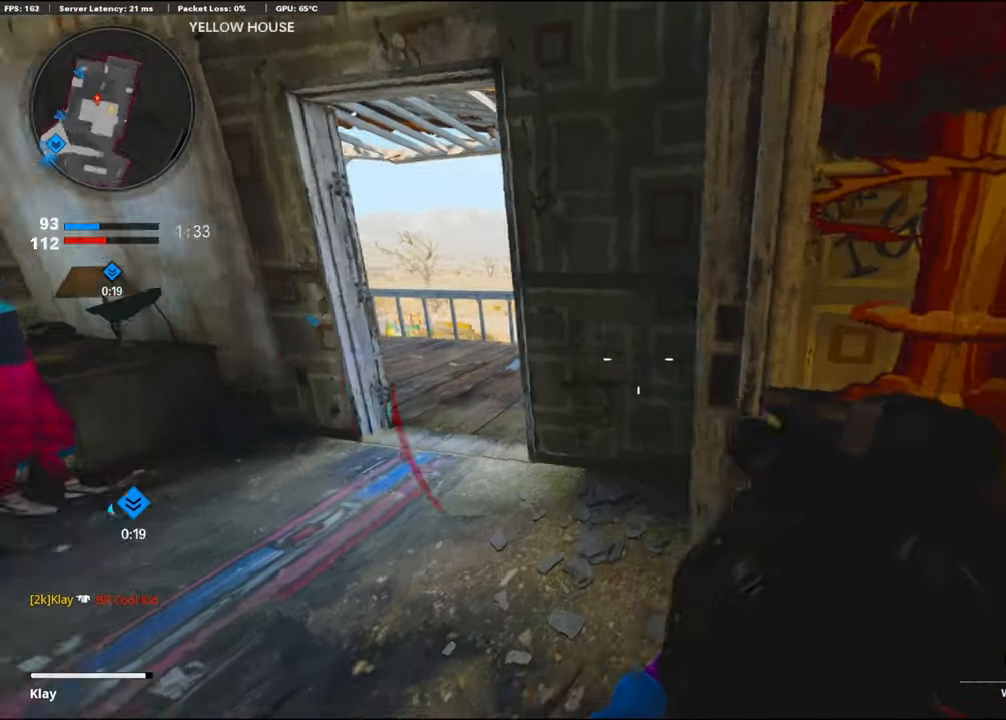
{"buttons": [], "left_stick": "up-left", "right_stick": "right", "events": [[67, "left_stick", "up-right"], [150, "L3", "down"], [150, "left_stick", "up"], [283, "L3", "up"], [283, "left_stick", "up-left"], [350, "right_stick", "down-right"], [450, "right_stick", "right"]]}
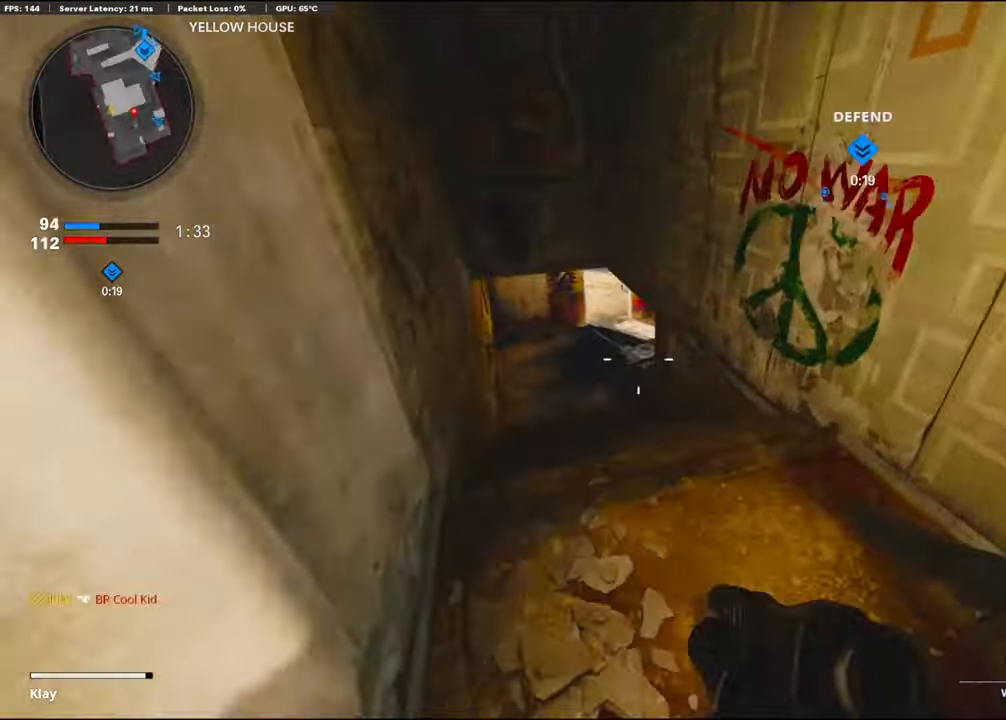
{"buttons": [], "left_stick": "left", "right_stick": "center", "events": [[133, "right_stick", "center"], [333, "left_stick", "left"]]}
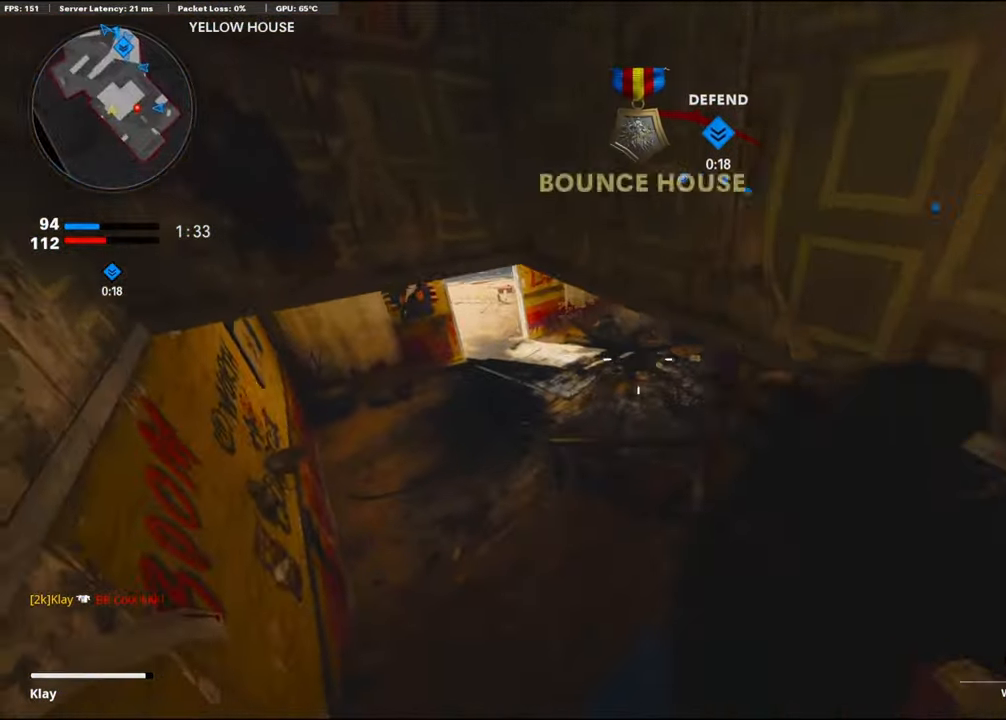
{"buttons": [], "left_stick": "down-right", "right_stick": "right", "events": [[33, "left_stick", "center"], [100, "right_stick", "up-left"], [133, "left_stick", "down-right"], [233, "right_stick", "center"], [400, "right_stick", "right"]]}
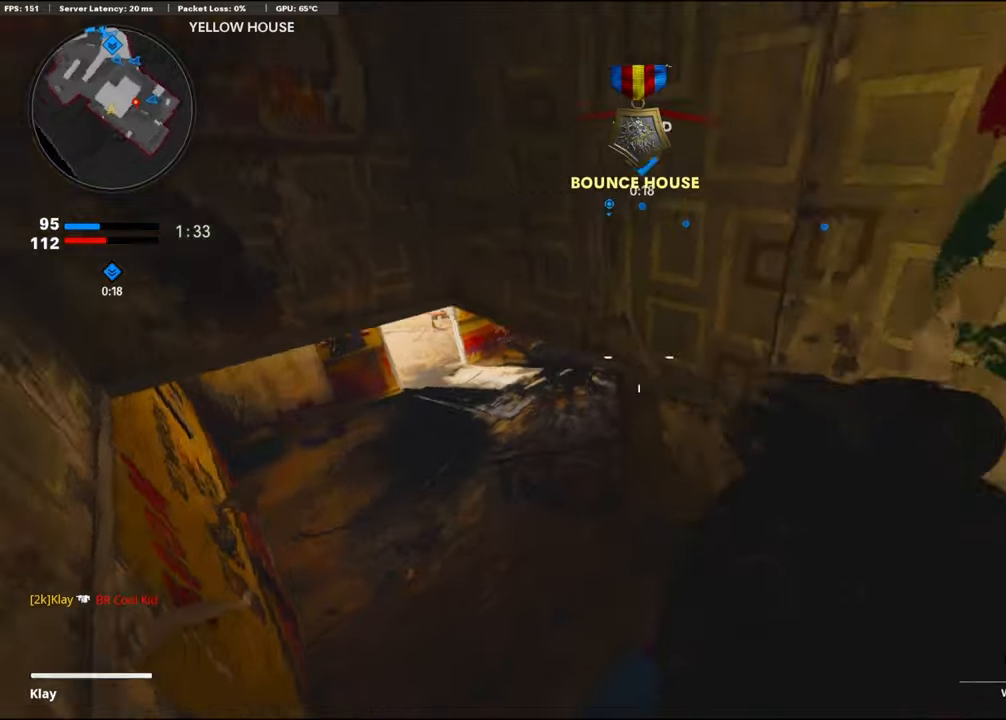
{"buttons": [], "left_stick": "up", "right_stick": "left", "events": [[117, "left_stick", "up-right"], [150, "L3", "down"], [200, "left_stick", "up"], [267, "right_stick", "up-left"], [350, "L3", "up"], [350, "right_stick", "center"], [434, "right_stick", "left"]]}
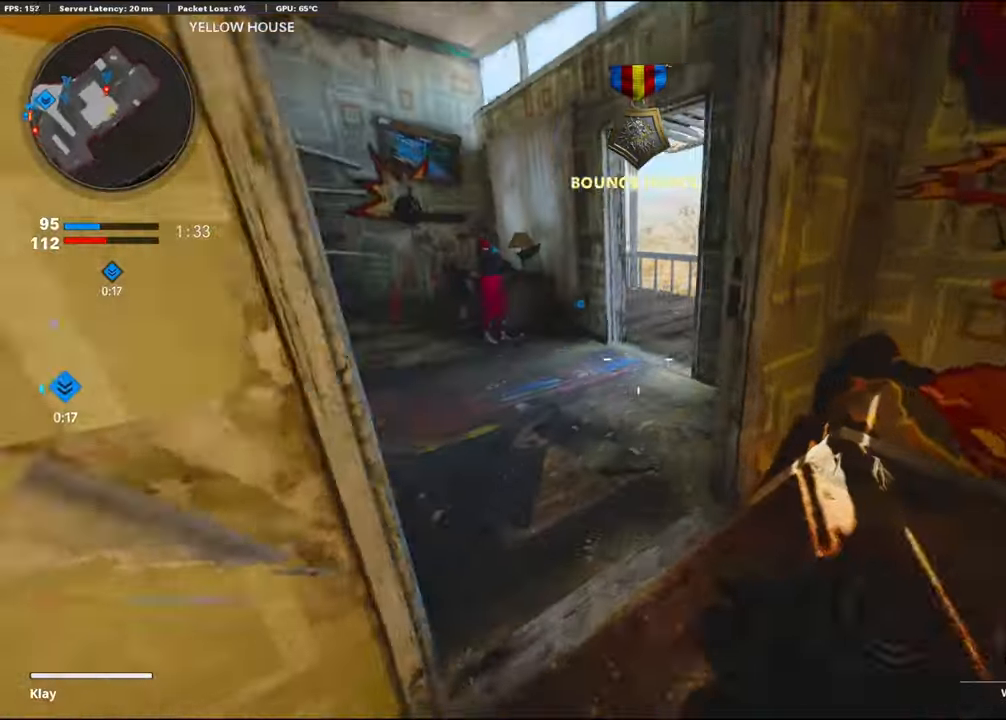
{"buttons": ["R3"], "left_stick": "up-left", "right_stick": "right", "events": [[134, "left_stick", "up-left"], [150, "right_stick", "up-left"], [284, "right_stick", "center"], [367, "right_stick", "right"], [450, "R3", "down"]]}
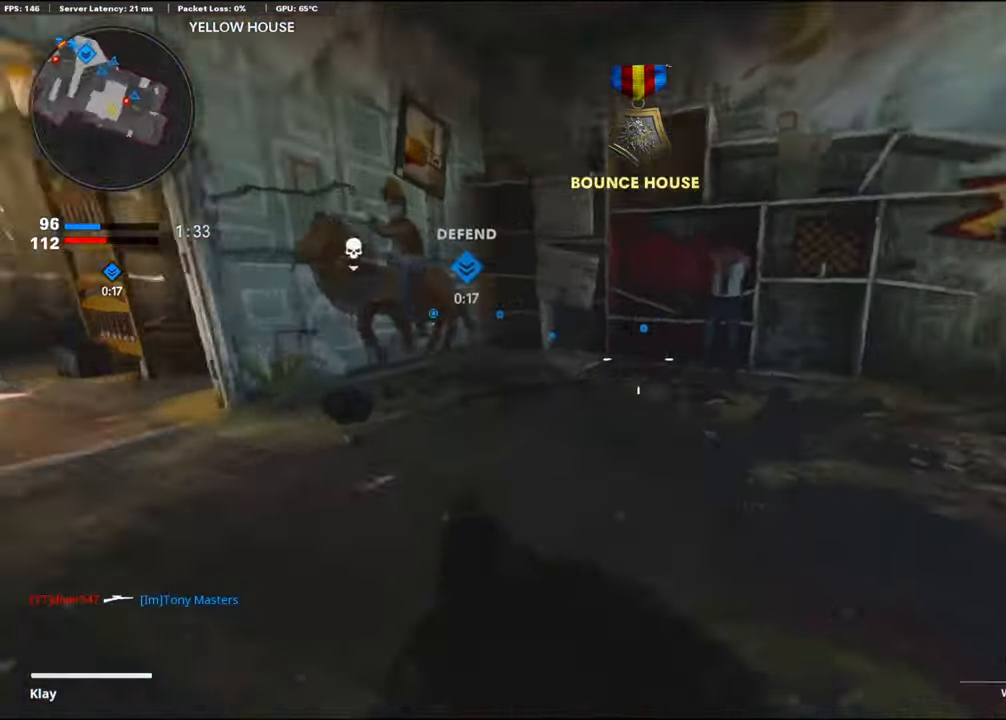
{"buttons": [], "left_stick": "up-right", "right_stick": "right", "events": [[117, "R3", "up"], [184, "left_stick", "down-right"], [184, "right_stick", "center"], [217, "R3", "down"], [284, "right_stick", "right"], [350, "R3", "up"], [484, "left_stick", "up-right"]]}
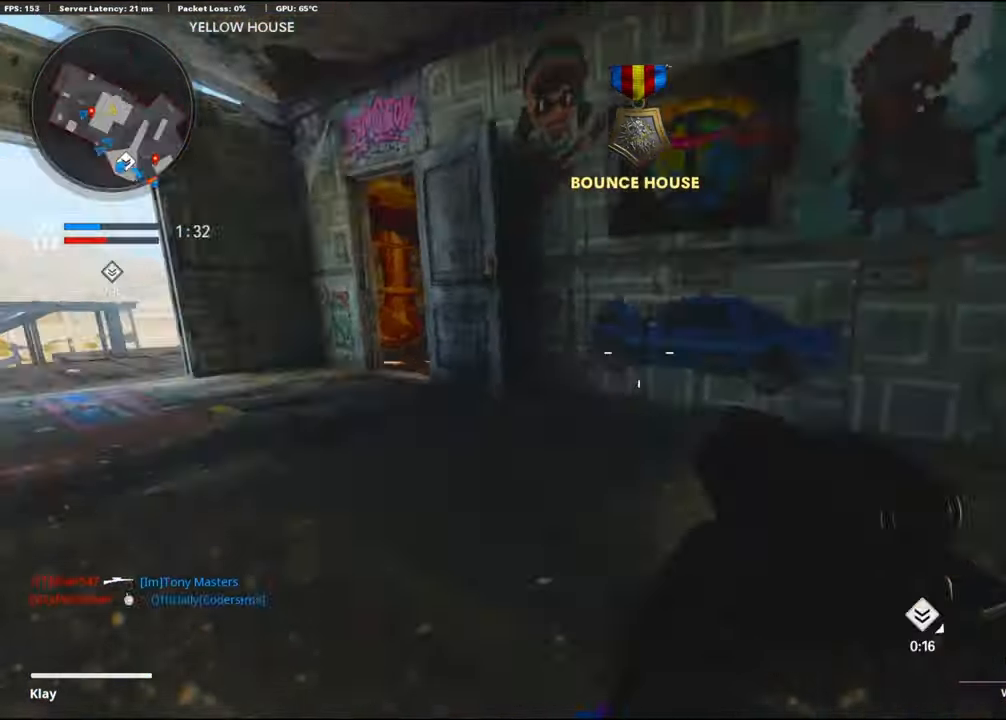
{"buttons": [], "left_stick": "up", "right_stick": "center", "events": [[84, "L3", "down"], [184, "left_stick", "up"], [200, "right_stick", "center"], [250, "right_stick", "left"], [384, "L3", "up"], [400, "right_stick", "center"]]}
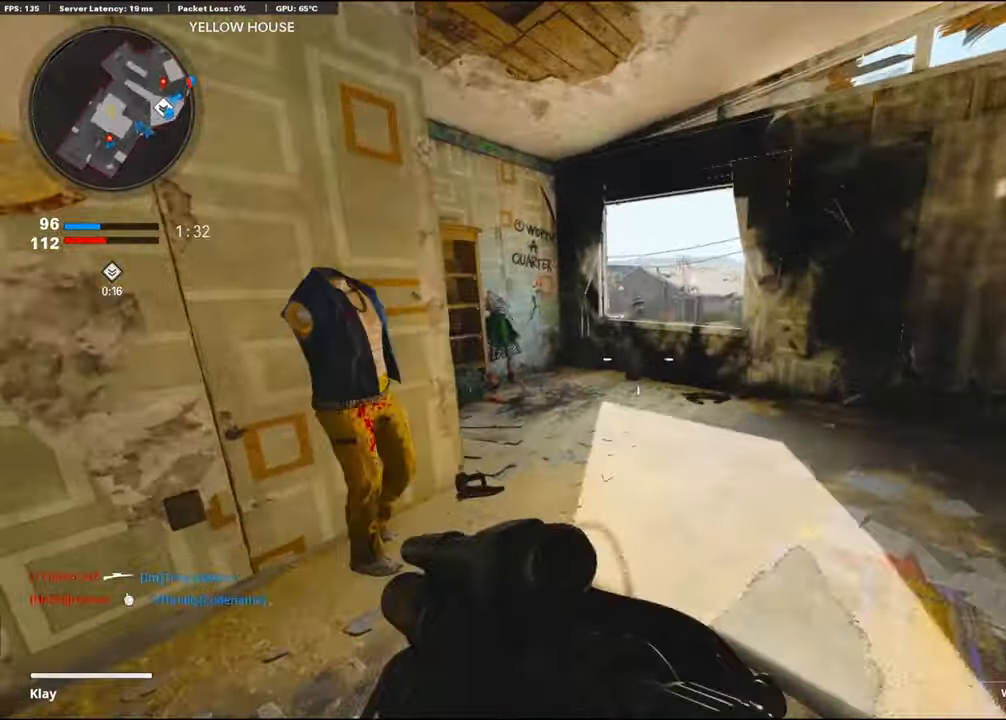
{"buttons": [], "left_stick": "up", "right_stick": "right", "events": [[67, "right_stick", "down-right"], [117, "CROSS", "down"], [267, "CROSS", "up"], [350, "right_stick", "center"], [500, "right_stick", "right"]]}
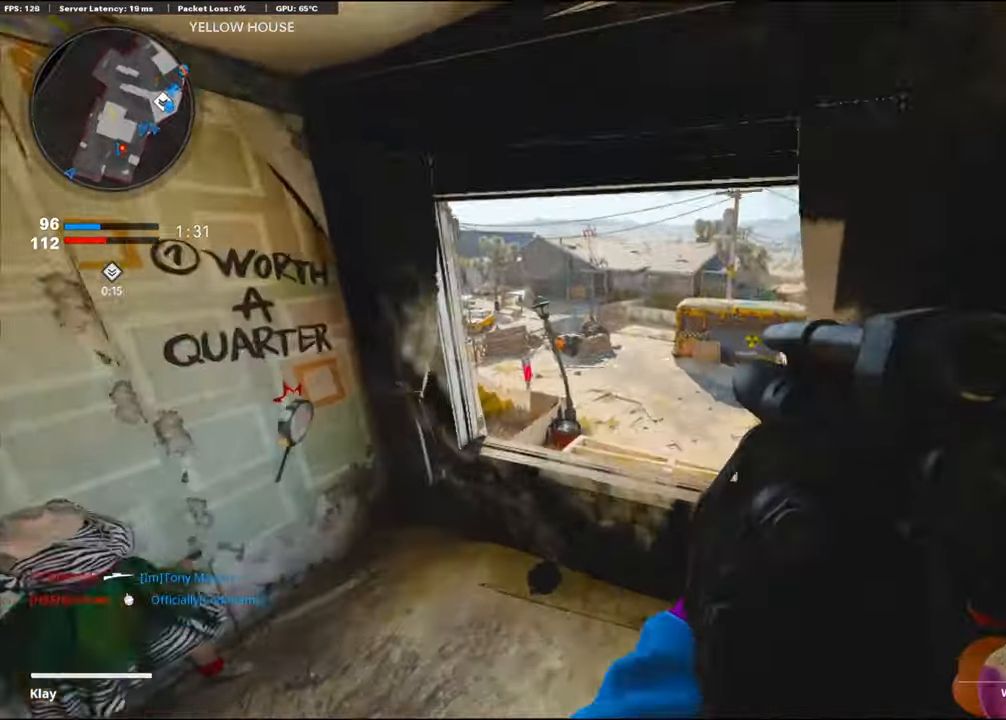
{"buttons": [], "left_stick": "up-right", "right_stick": "center", "events": [[184, "CROSS", "down"], [300, "CROSS", "up"], [334, "CROSS", "down"], [467, "left_stick", "up-right"], [484, "CROSS", "up"], [484, "right_stick", "center"]]}